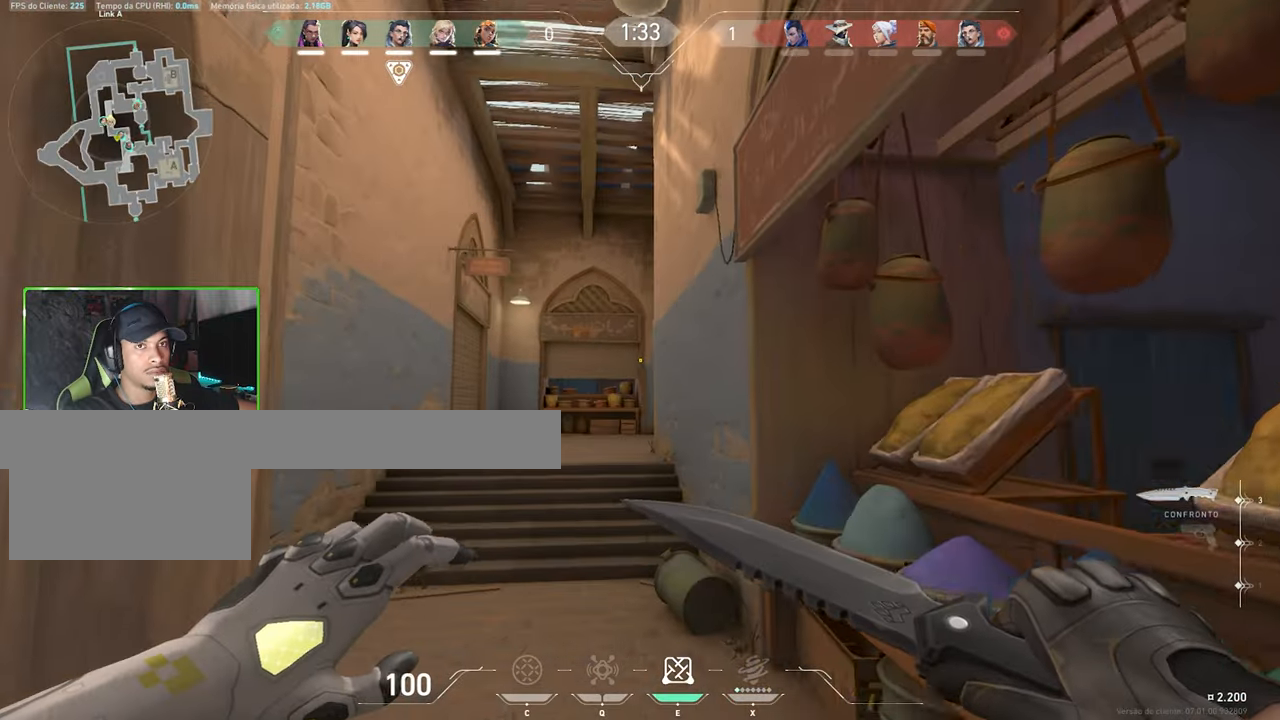
Gameplay with keyboard and mouse; each line is a JSON object with the keys and mouse buttons held at the frame after it. "events" lists presses ("down") and releases ("up") of "1", "2", "3", "4", "5", "a", "alt", "c", "caps_lock", "ctrl", "d", "e", "f", "g", "q", "r", "s", "shift", "space", "t", "tab", "v", "w", "x", "z", "mouse_left", "mouse_wheel" and "mouse_right" between this image and that frame as [ms after this image, input, new state], when the widget could be followed in between. "mouse_left", "mouse_wheel", "mouse_right" = the "left", "wheel", "right" buttons of the "mouse" list. No other keys are recorded. "wheel" means that the mouse wheel is clicked or scrolled. "mouse_move" is the direction in which the mouse moves at that frame (one of eight, or "still"), when it could be read.
{"keys": ["w"], "mouse": [], "mouse_move": "still", "events": []}
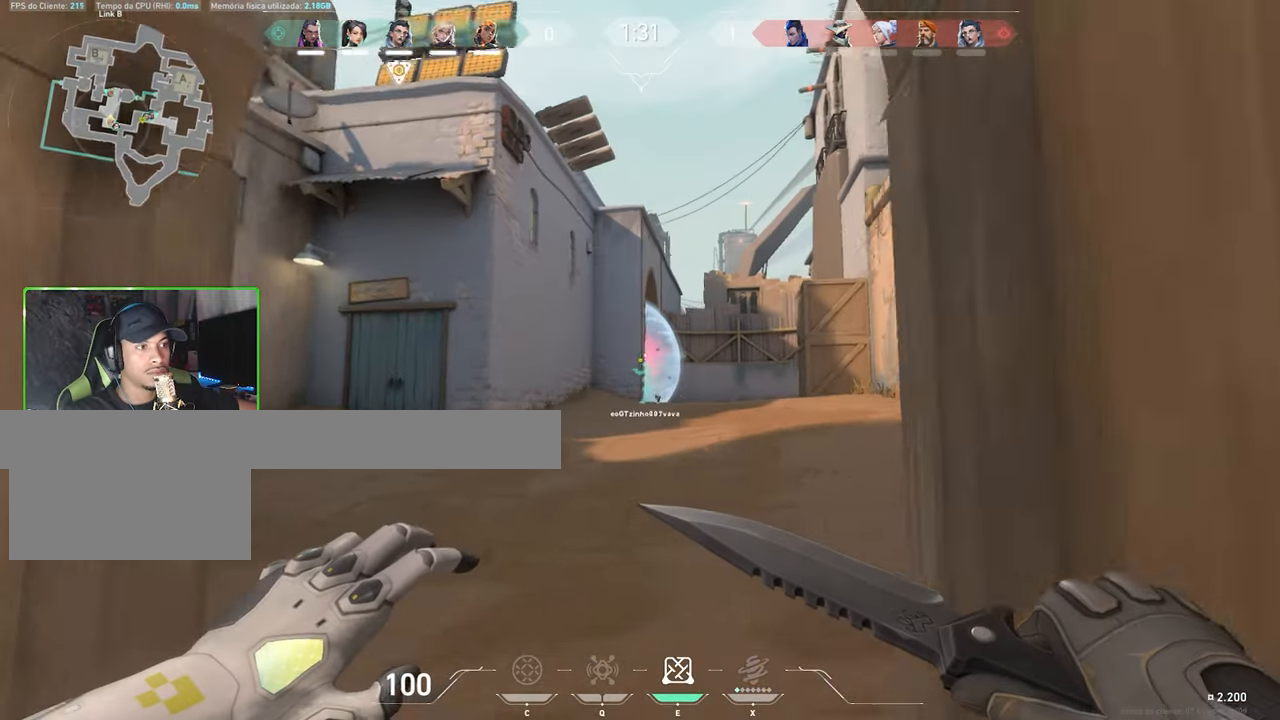
{"keys": ["s", "shift"], "mouse": [], "mouse_move": "still", "events": [[167, "d", "down"], [217, "shift", "down"], [267, "d", "up"], [267, "w", "up"], [450, "s", "down"]]}
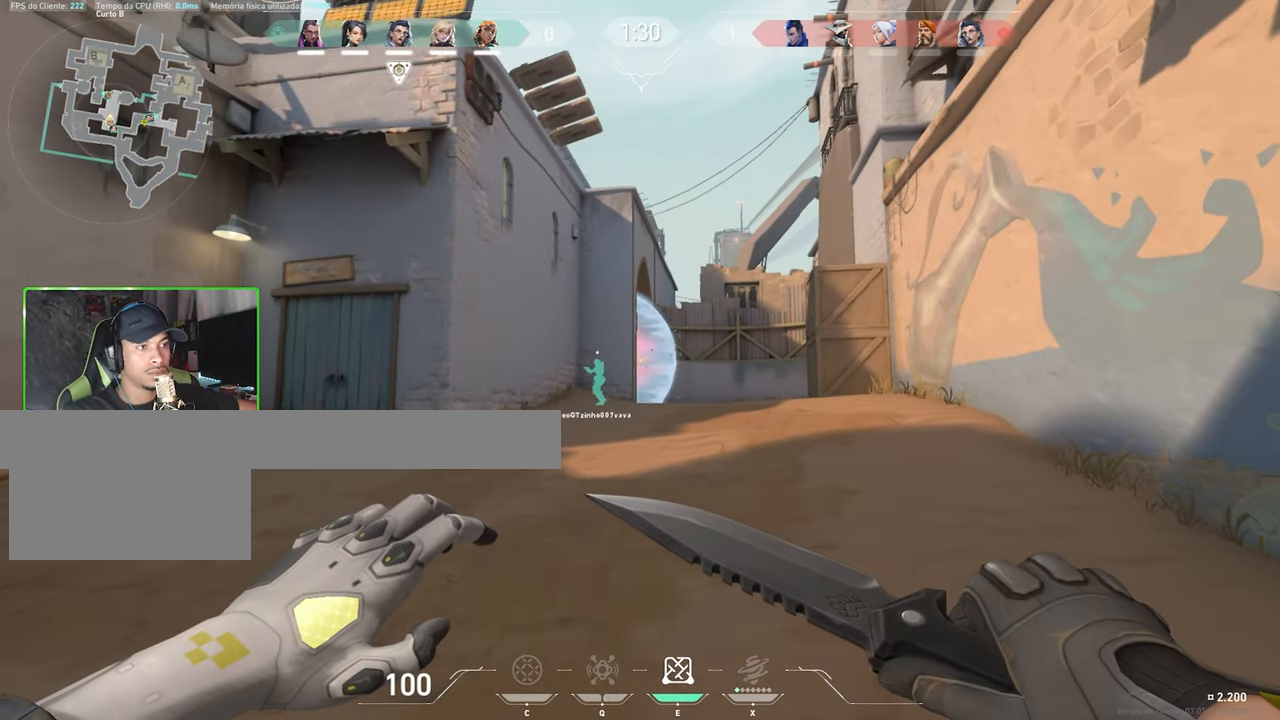
{"keys": ["s"], "mouse": [], "mouse_move": "still", "events": [[50, "shift", "up"]]}
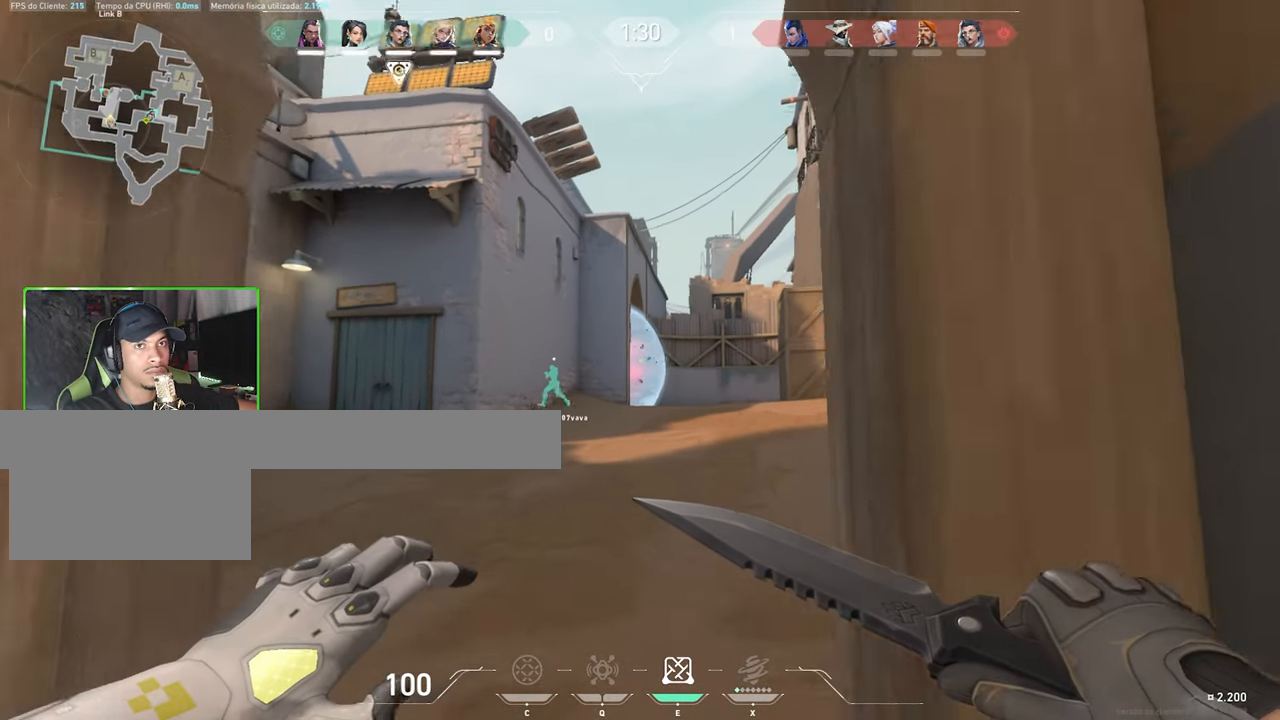
{"keys": ["d", "w"], "mouse": [], "mouse_move": "left", "events": [[167, "s", "up"], [300, "d", "down"], [434, "w", "down"]]}
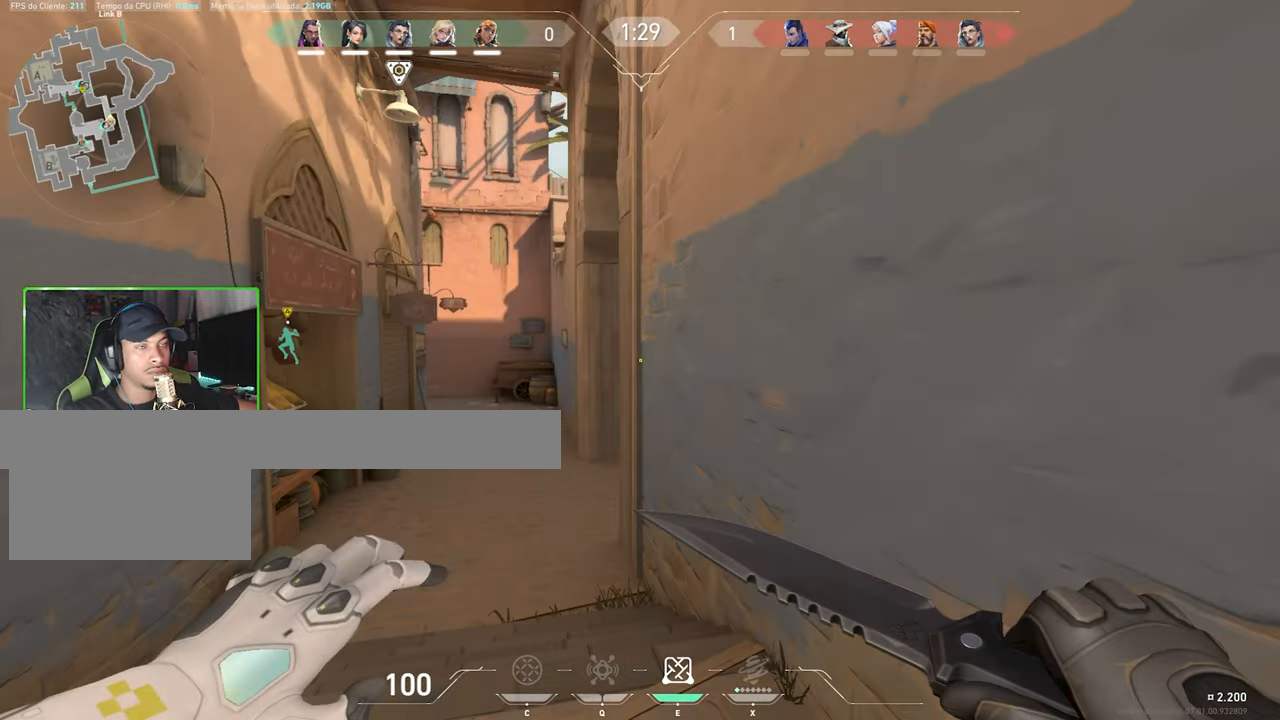
{"keys": ["w"], "mouse": [], "mouse_move": "still", "events": [[67, "d", "up"]]}
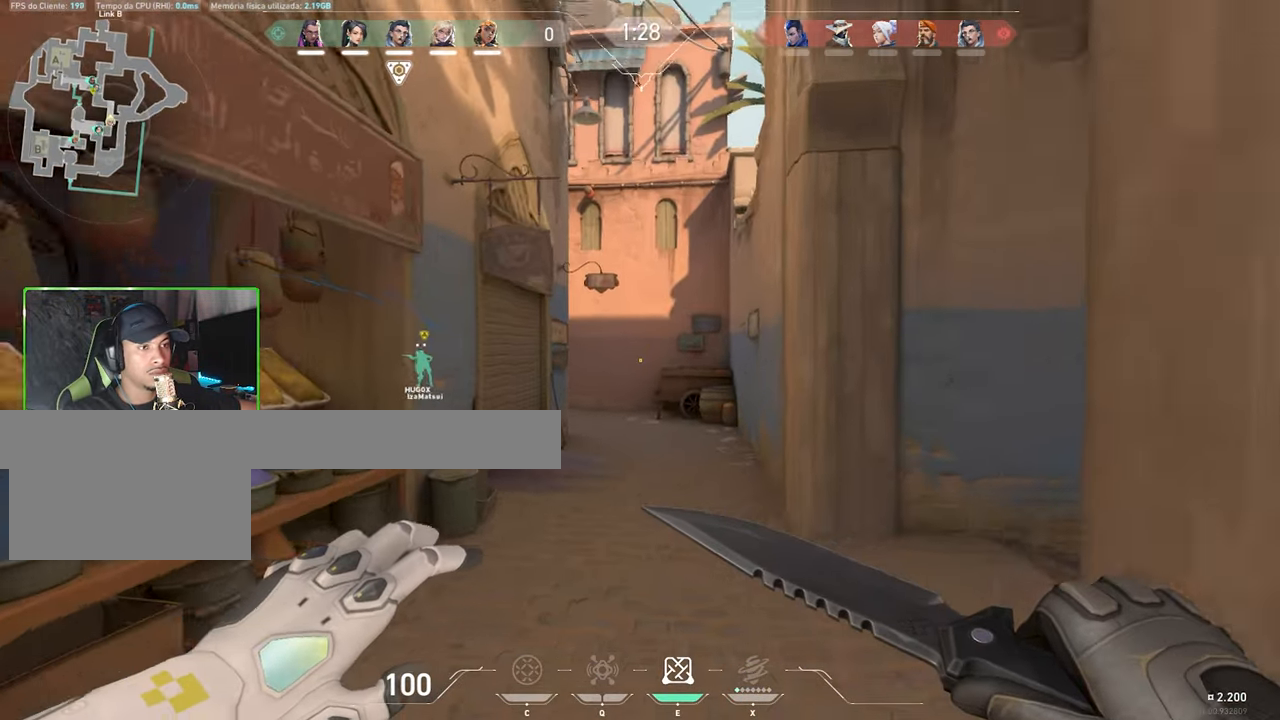
{"keys": ["w"], "mouse": [], "mouse_move": "still", "events": []}
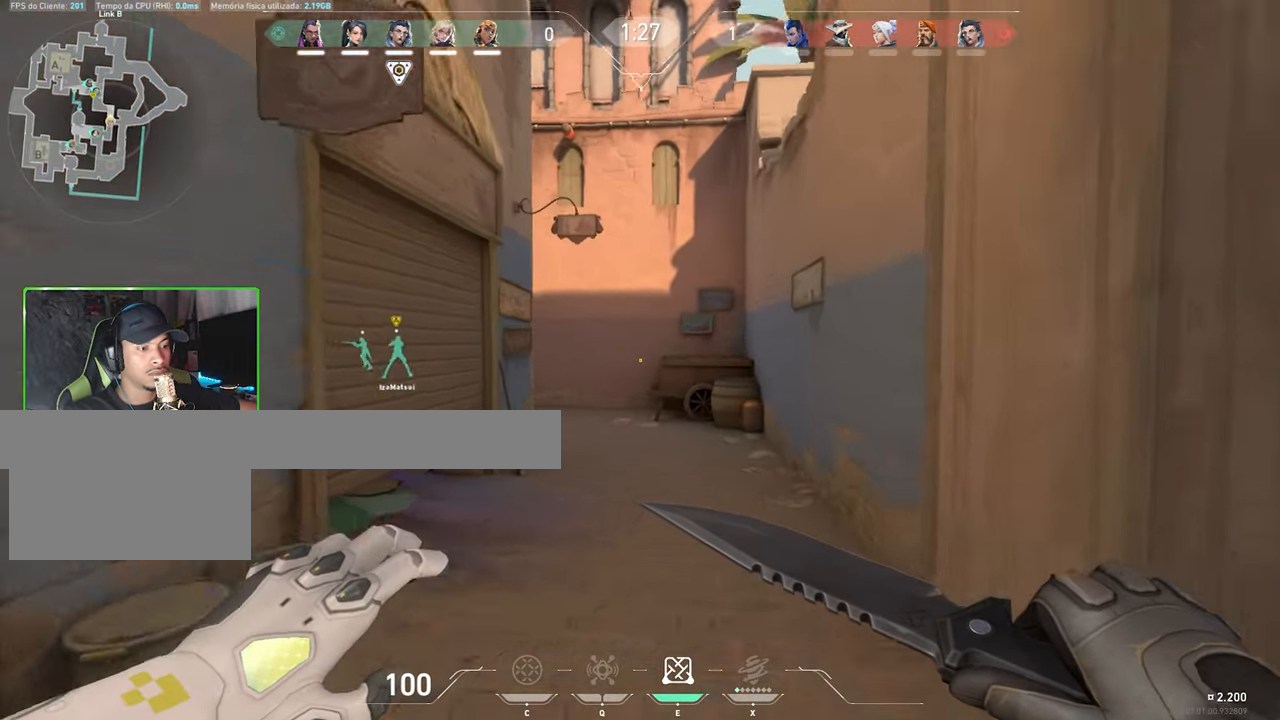
{"keys": ["d", "w"], "mouse": [], "mouse_move": "left", "events": [[434, "d", "down"]]}
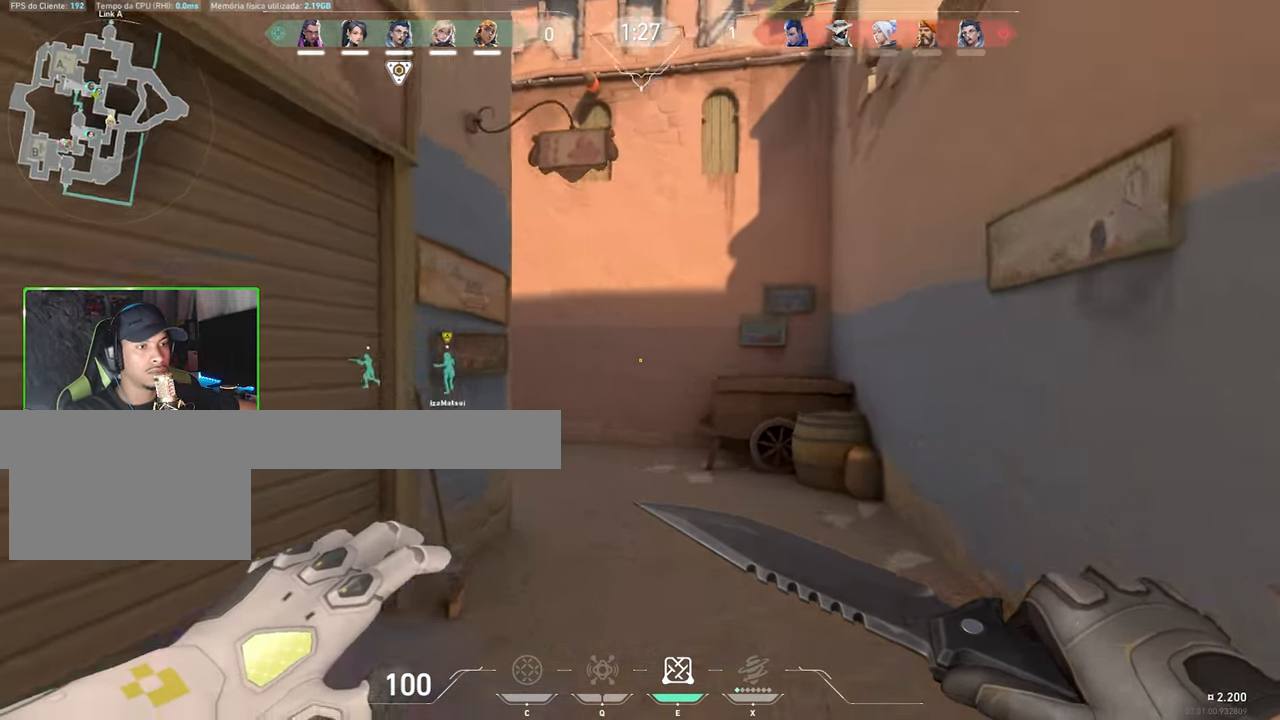
{"keys": ["w"], "mouse": [], "mouse_move": "still", "events": [[17, "d", "up"], [133, "a", "down"], [283, "a", "up"]]}
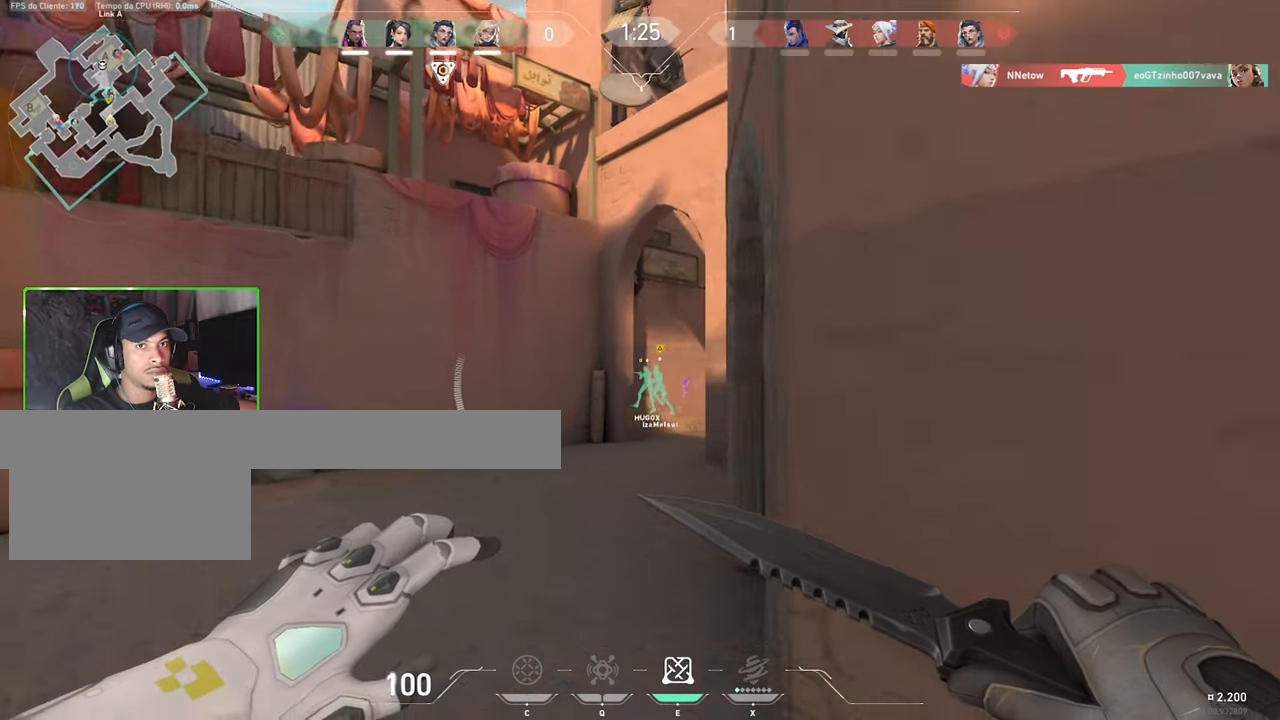
{"keys": ["w"], "mouse": [], "mouse_move": "right", "events": []}
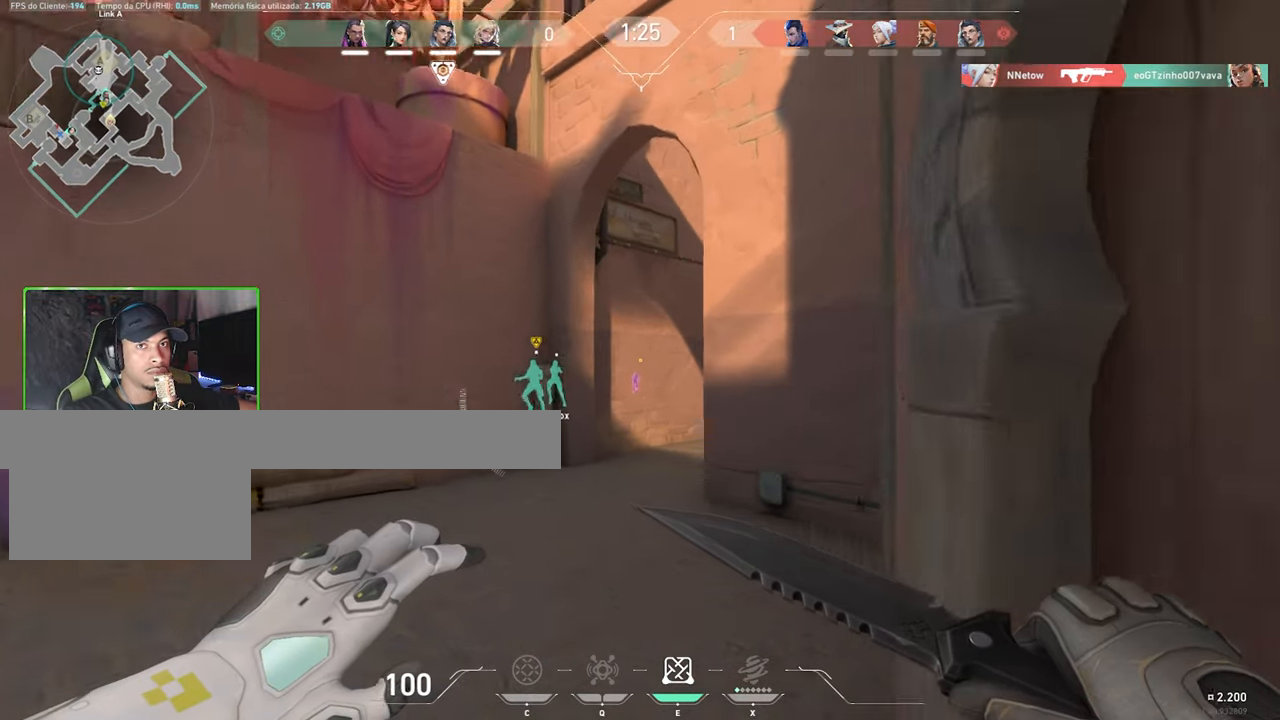
{"keys": ["w"], "mouse": [], "mouse_move": "still", "events": []}
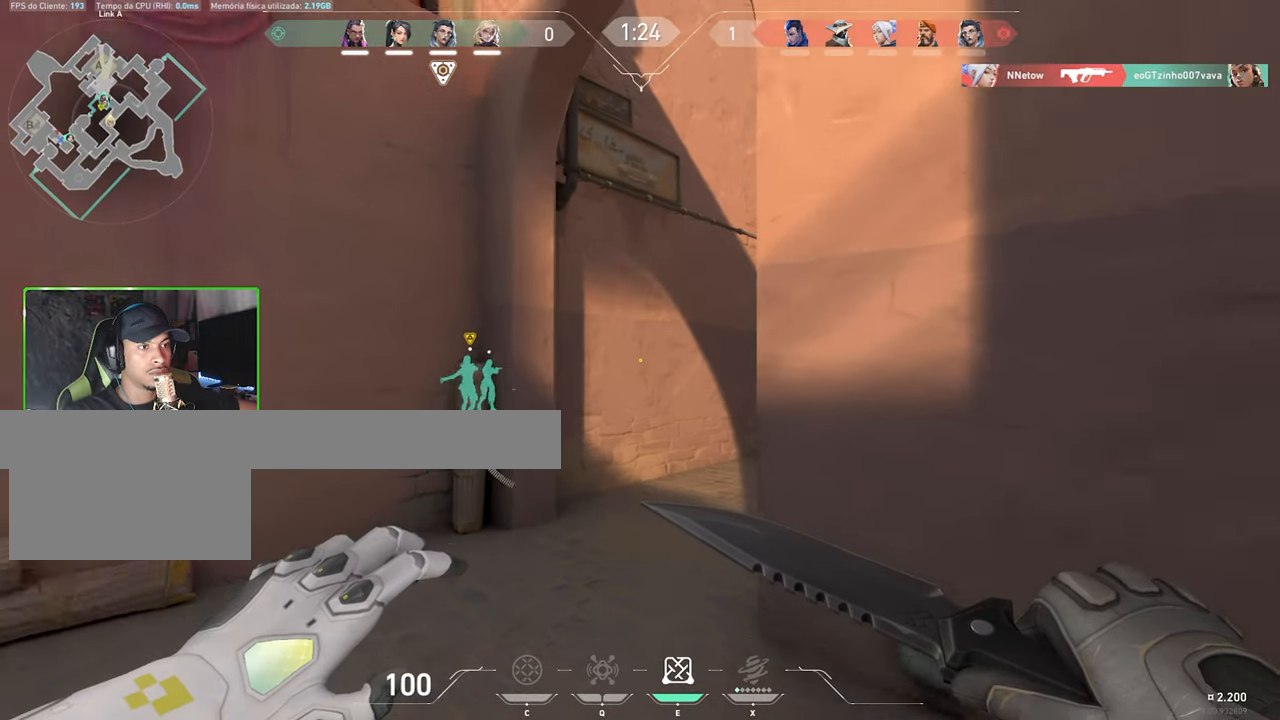
{"keys": ["w"], "mouse": [], "mouse_move": "left", "events": [[466, "d", "down"], [500, "d", "up"]]}
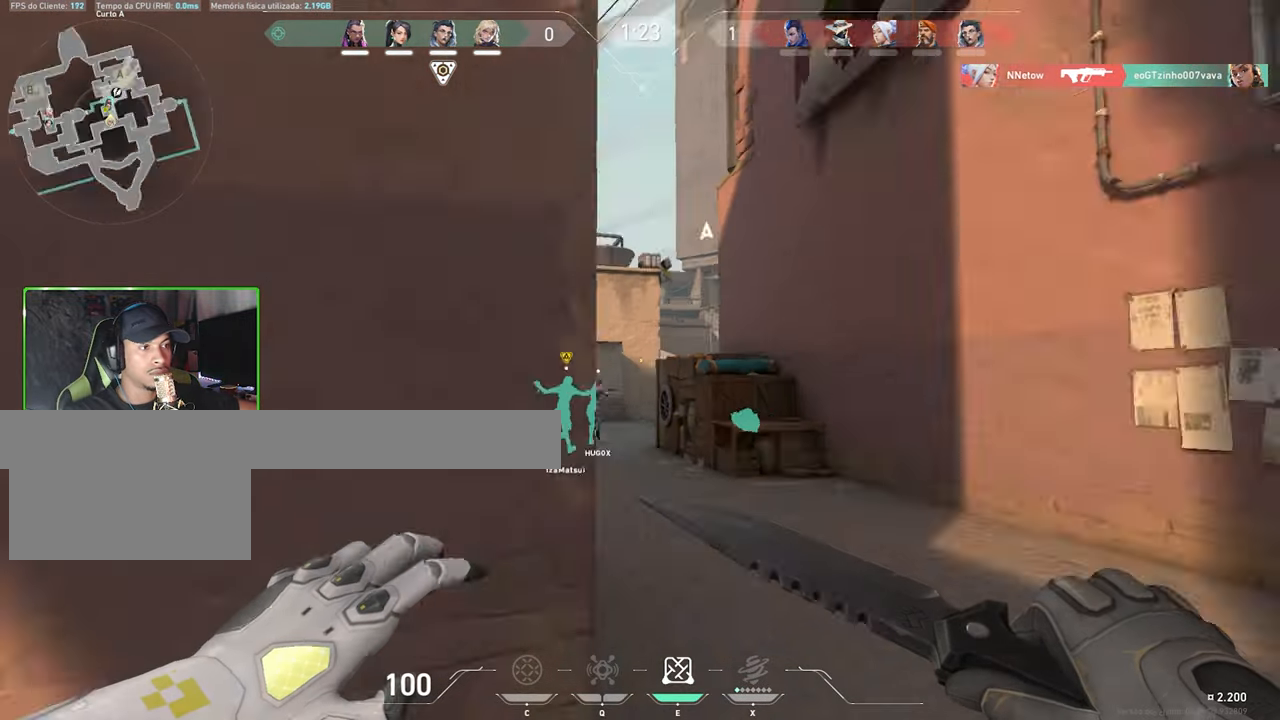
{"keys": ["w"], "mouse": [], "mouse_move": "up-right", "events": [[50, "d", "down"], [233, "d", "up"]]}
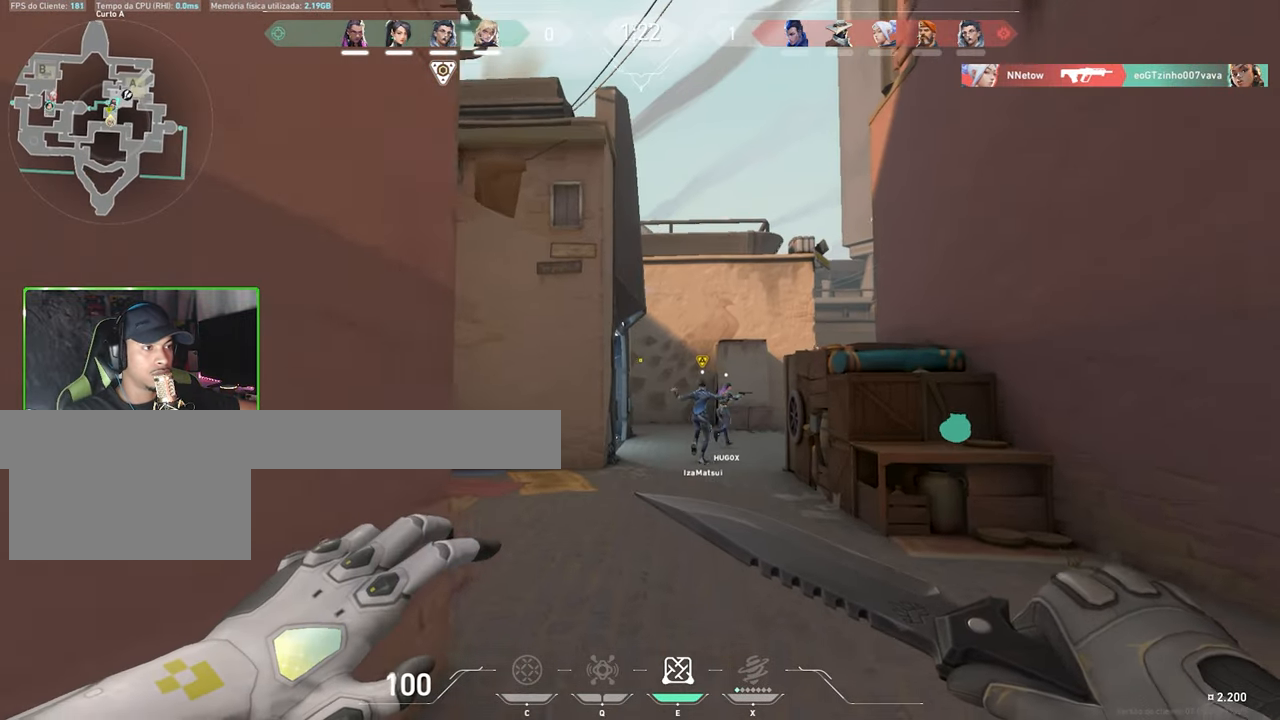
{"keys": ["w"], "mouse": [], "mouse_move": "still", "events": [[16, "d", "down"], [150, "d", "up"], [333, "d", "down"], [433, "d", "up"]]}
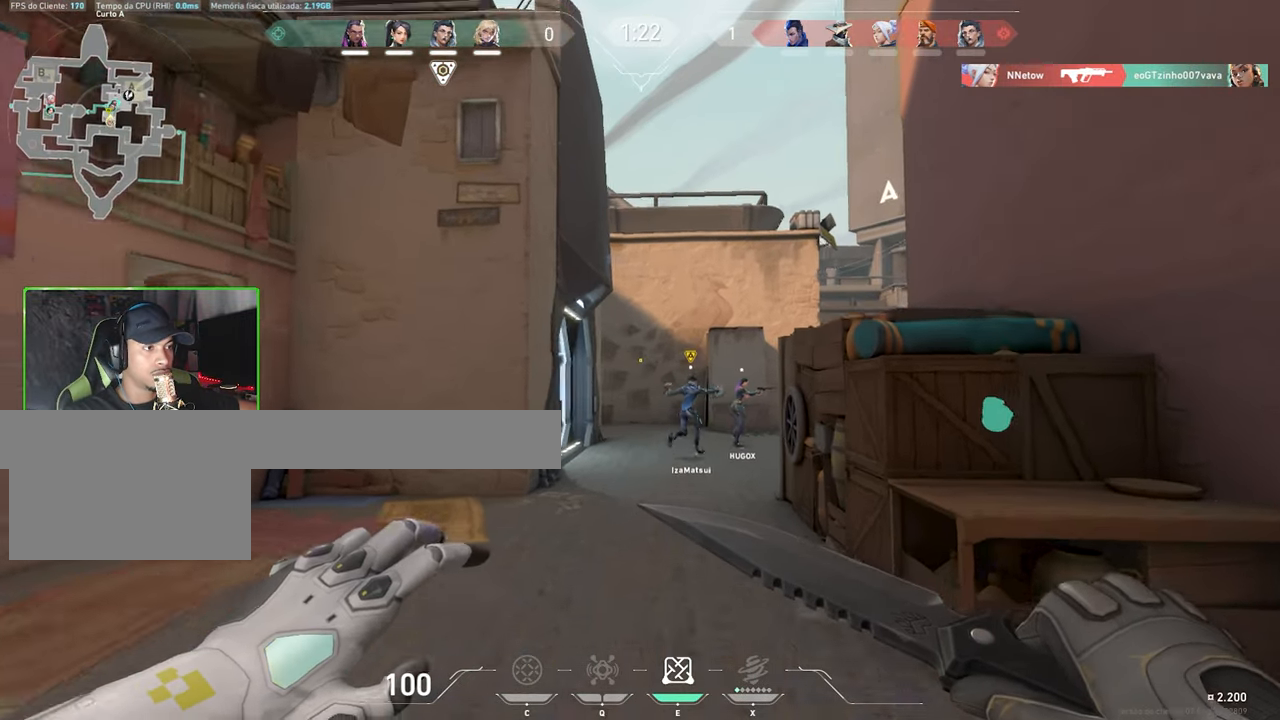
{"keys": ["a"], "mouse": [], "mouse_move": "right", "events": [[133, "mouse_wheel", "down"], [183, "a", "down"], [216, "mouse_wheel", "up"], [500, "w", "up"]]}
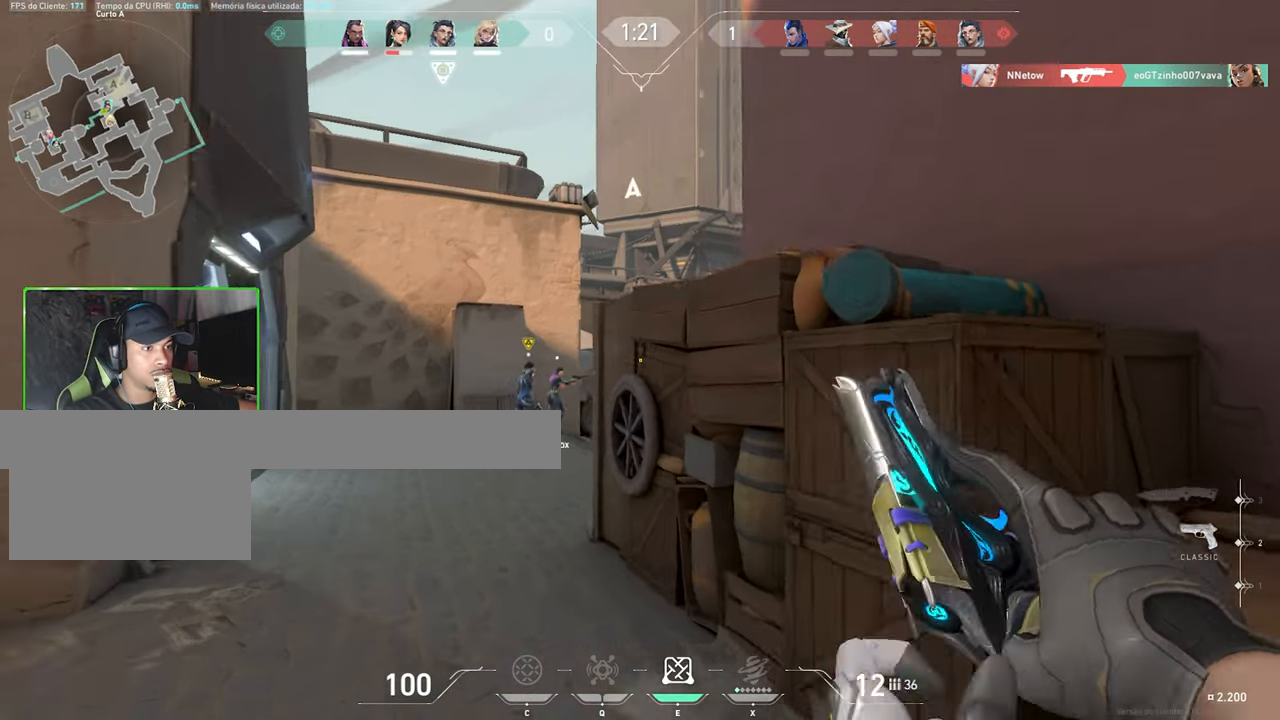
{"keys": ["a", "w"], "mouse": [], "mouse_move": "still", "events": [[183, "w", "down"]]}
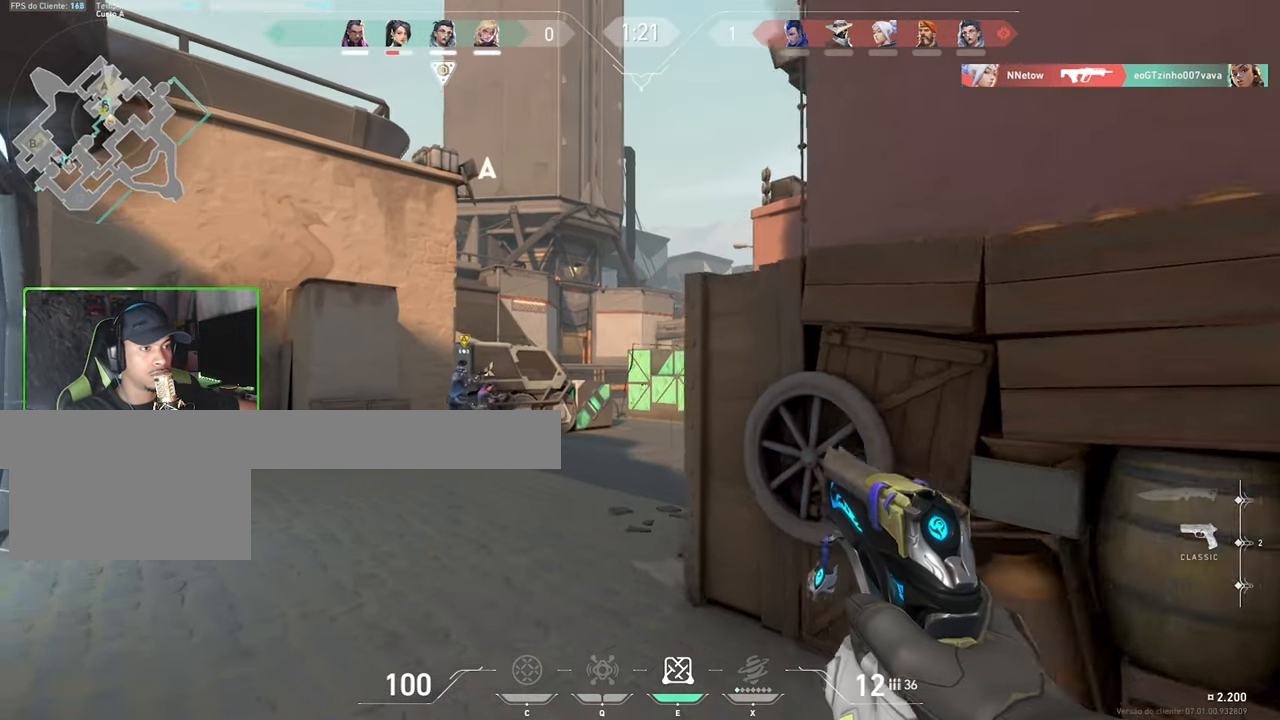
{"keys": ["w"], "mouse": [], "mouse_move": "still", "events": [[433, "a", "up"]]}
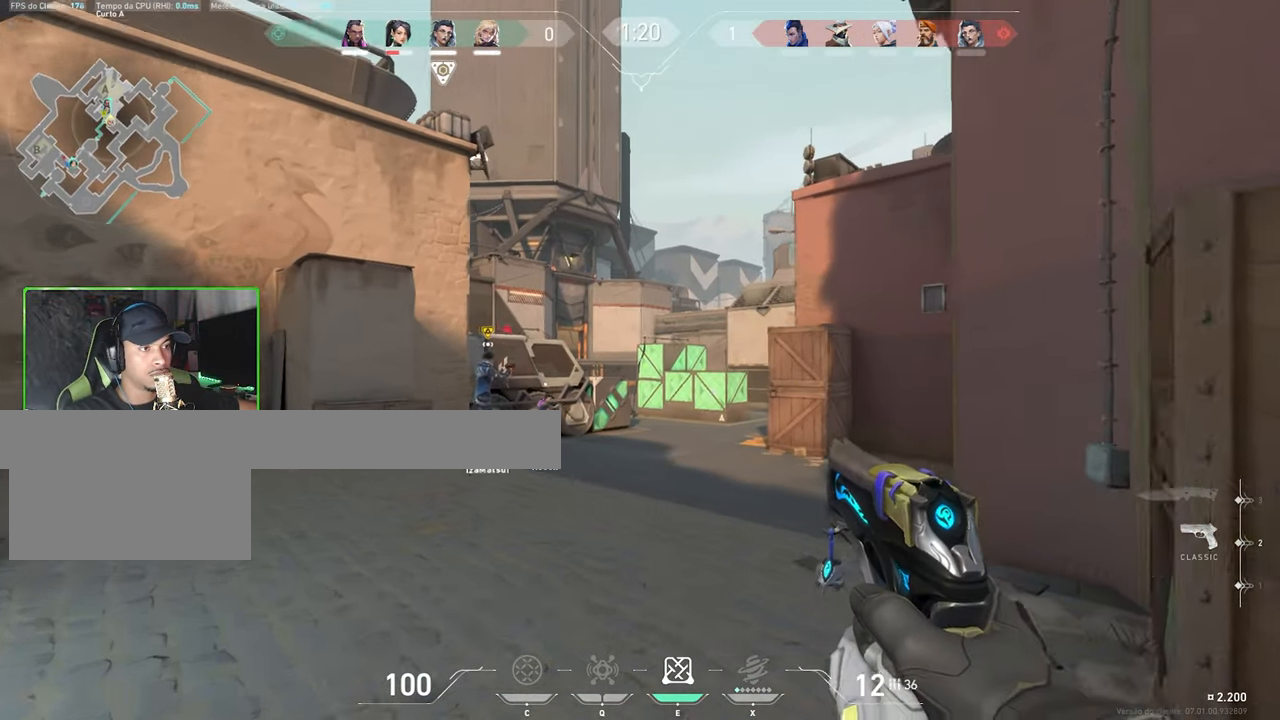
{"keys": ["d", "w"], "mouse": [], "mouse_move": "still", "events": [[133, "d", "down"]]}
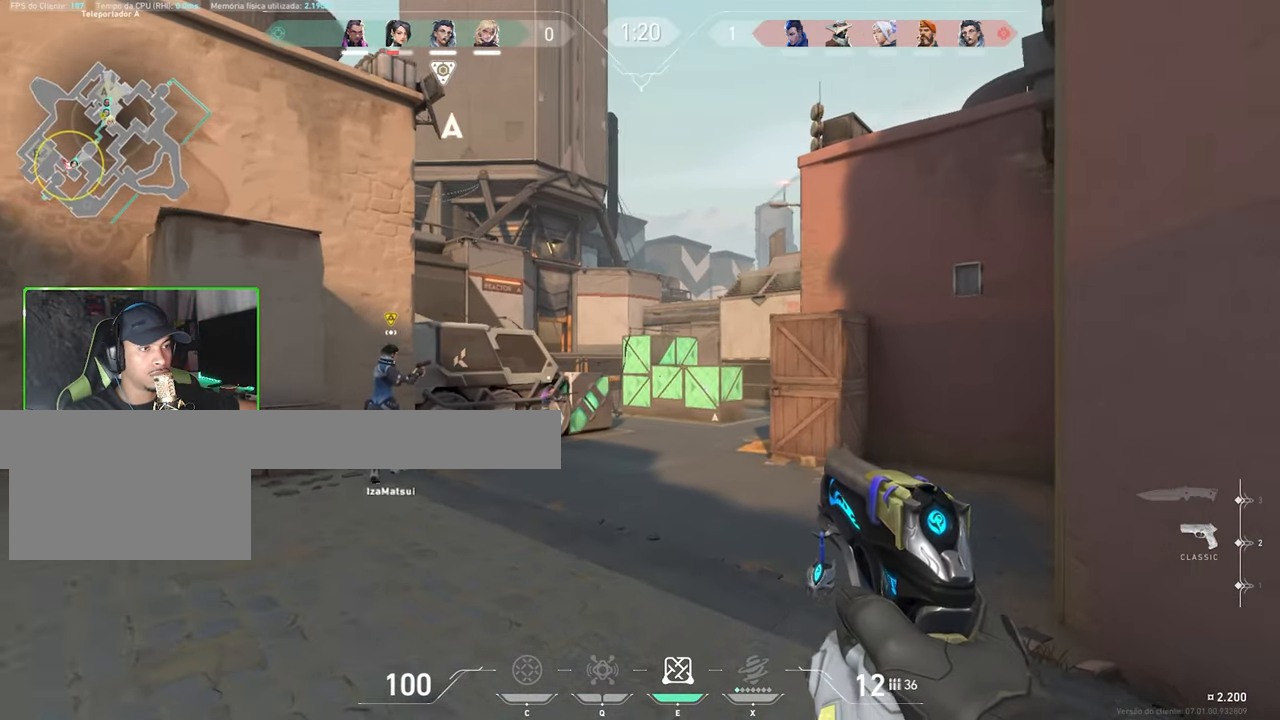
{"keys": ["a", "w"], "mouse": [], "mouse_move": "up-left", "events": [[50, "d", "up"], [100, "a", "down"], [333, "w", "up"], [483, "w", "down"]]}
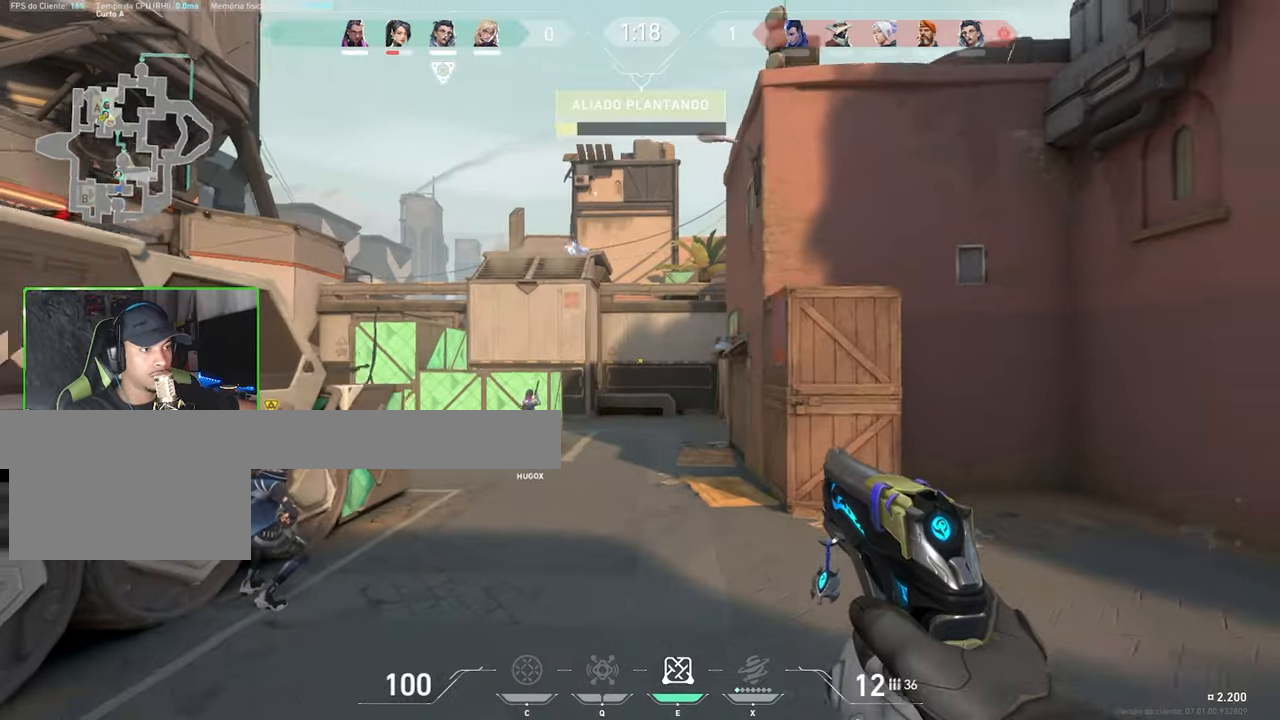
{"keys": ["d"], "mouse": [], "mouse_move": "left", "events": [[117, "a", "up"], [167, "d", "down"], [350, "w", "up"]]}
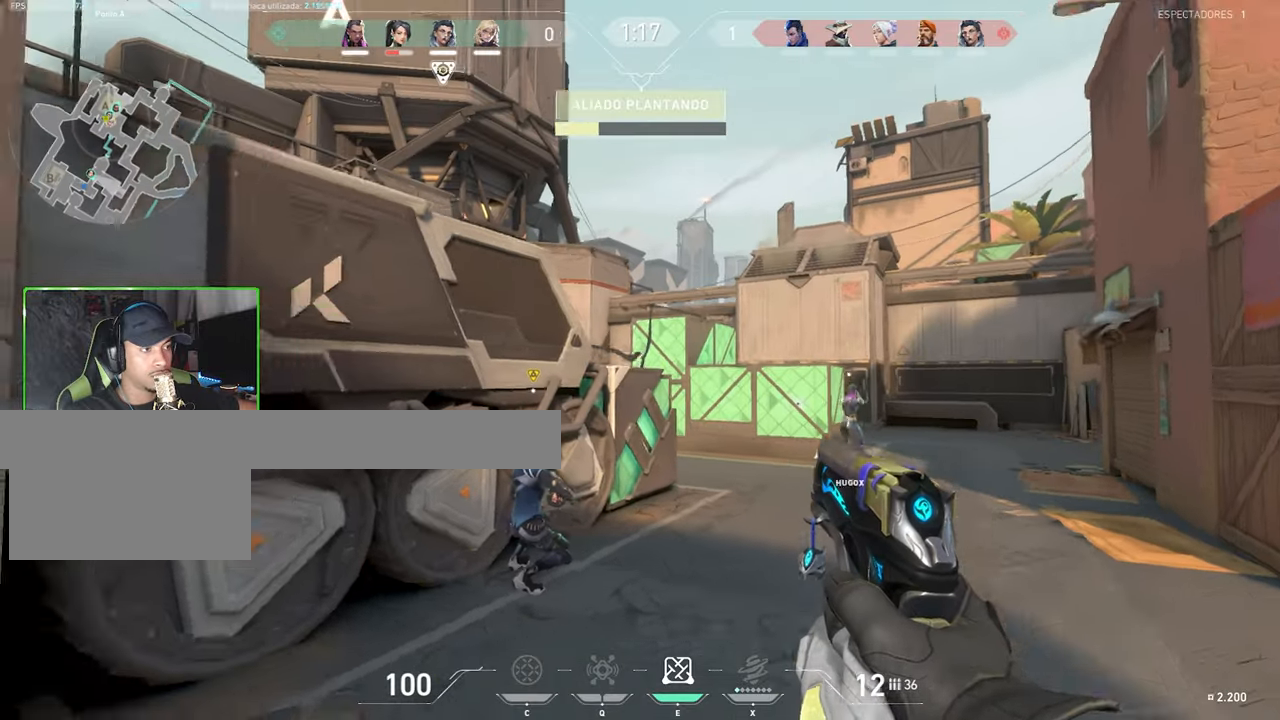
{"keys": ["w"], "mouse": [], "mouse_move": "still", "events": [[333, "w", "down"], [467, "d", "up"]]}
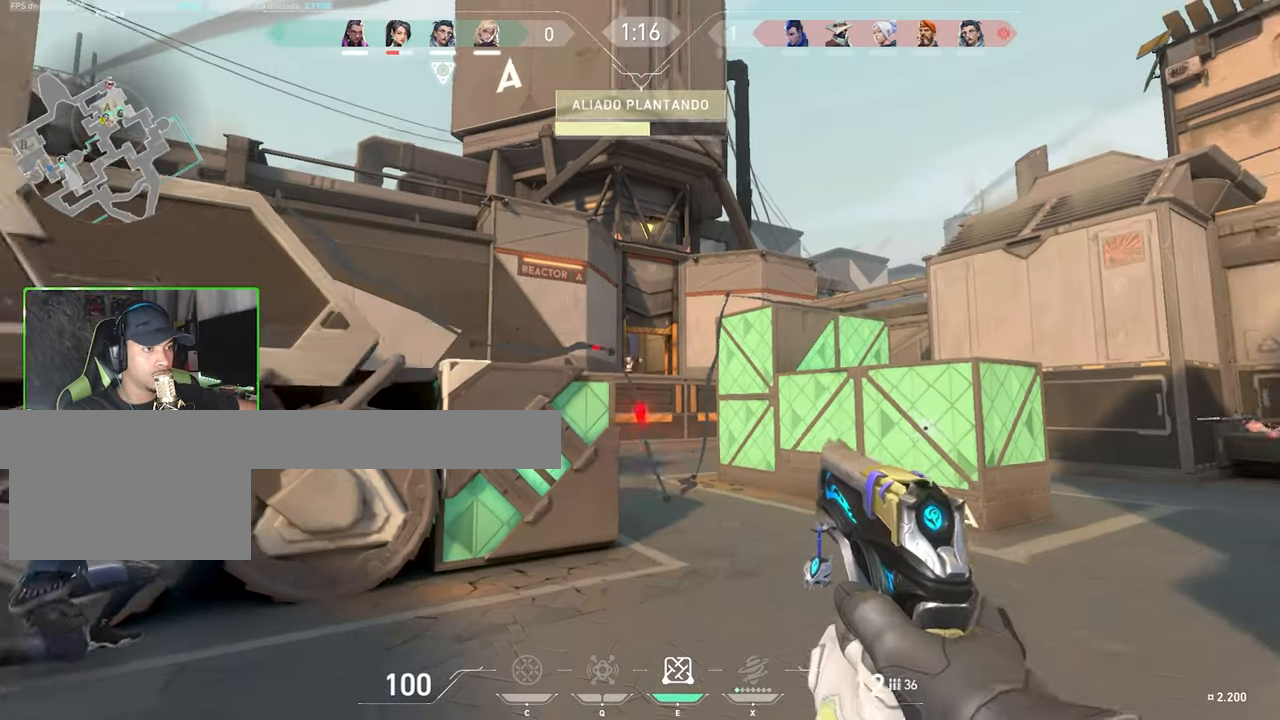
{"keys": ["d"], "mouse": [], "mouse_move": "still", "events": [[33, "a", "down"], [33, "w", "up"], [250, "a", "up"], [250, "mouse_left", "down"], [350, "mouse_left", "up"], [483, "d", "down"]]}
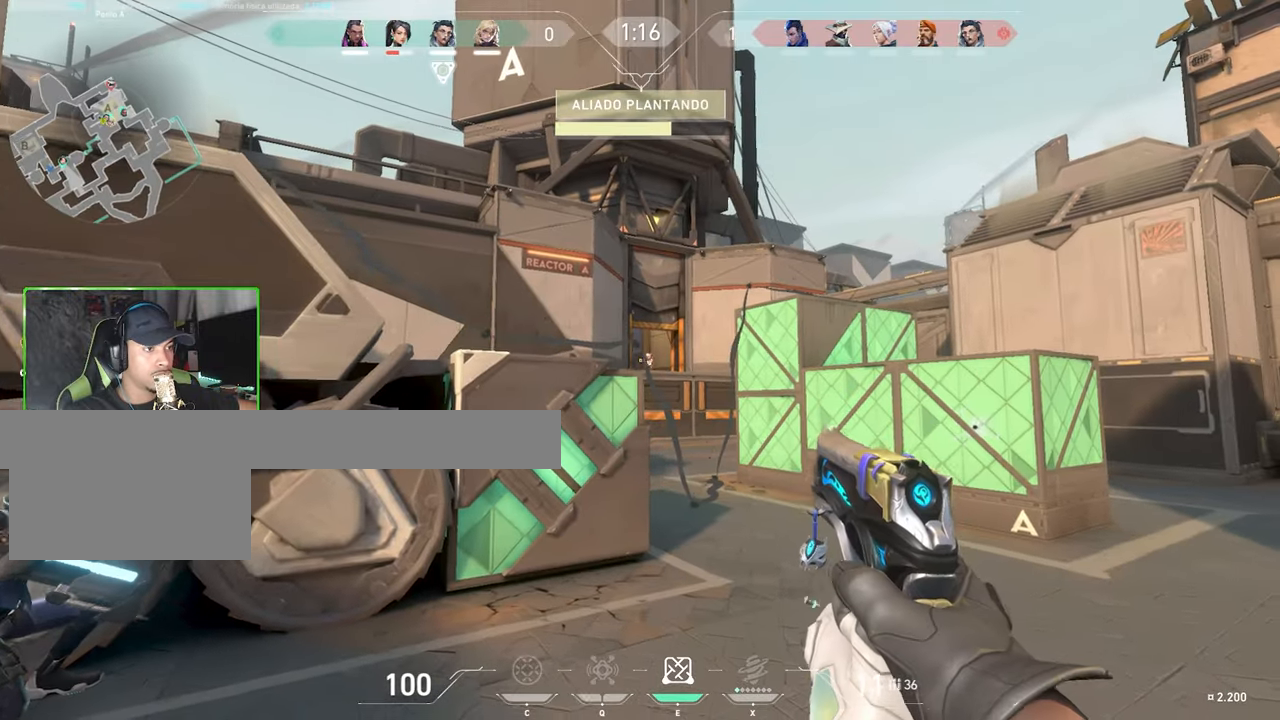
{"keys": [], "mouse": ["left"], "mouse_move": "still", "events": [[83, "d", "up"], [133, "mouse_left", "down"], [267, "mouse_left", "up"], [317, "mouse_left", "down"], [400, "mouse_left", "up"], [500, "mouse_left", "down"]]}
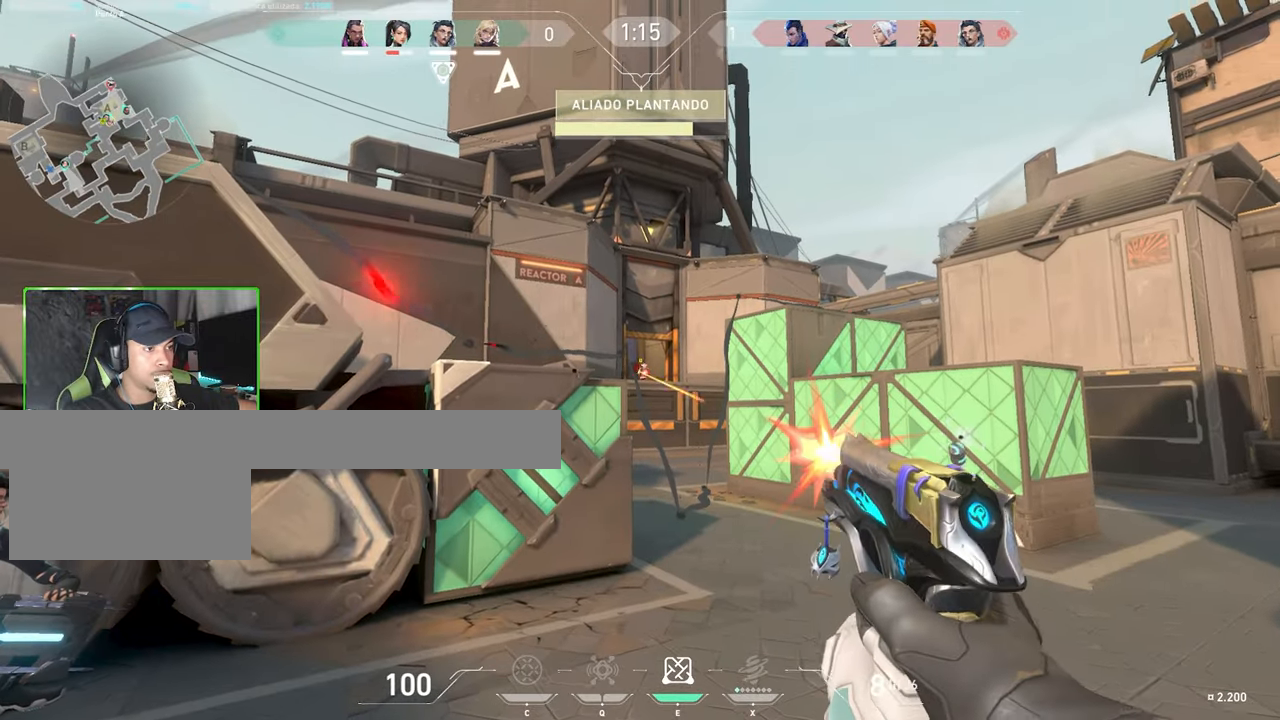
{"keys": [], "mouse": [], "mouse_move": "still", "events": [[100, "d", "down"], [100, "mouse_left", "up"], [150, "d", "up"], [283, "d", "down"], [333, "mouse_left", "down"], [417, "mouse_left", "up"], [467, "d", "up"]]}
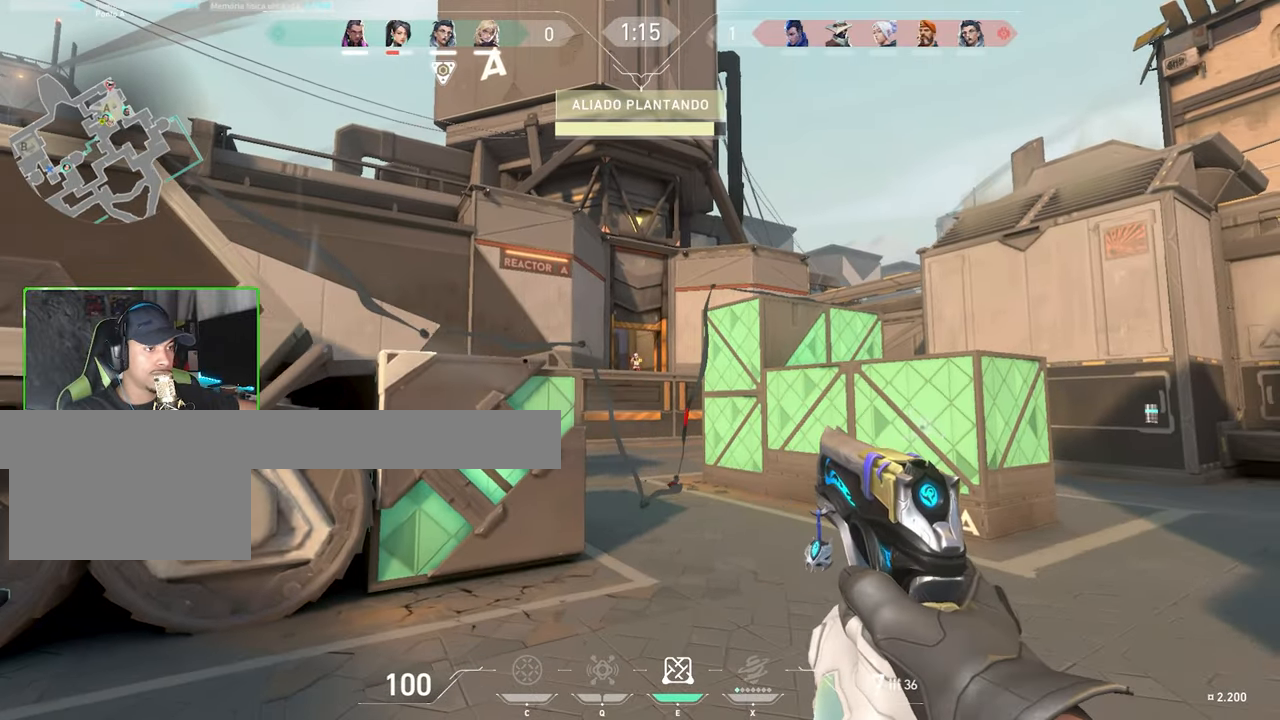
{"keys": [], "mouse": ["left"], "mouse_move": "still", "events": [[17, "mouse_left", "down"], [117, "mouse_left", "up"], [167, "a", "down"], [250, "a", "up"], [350, "mouse_left", "down"], [400, "mouse_left", "up"], [483, "mouse_left", "down"]]}
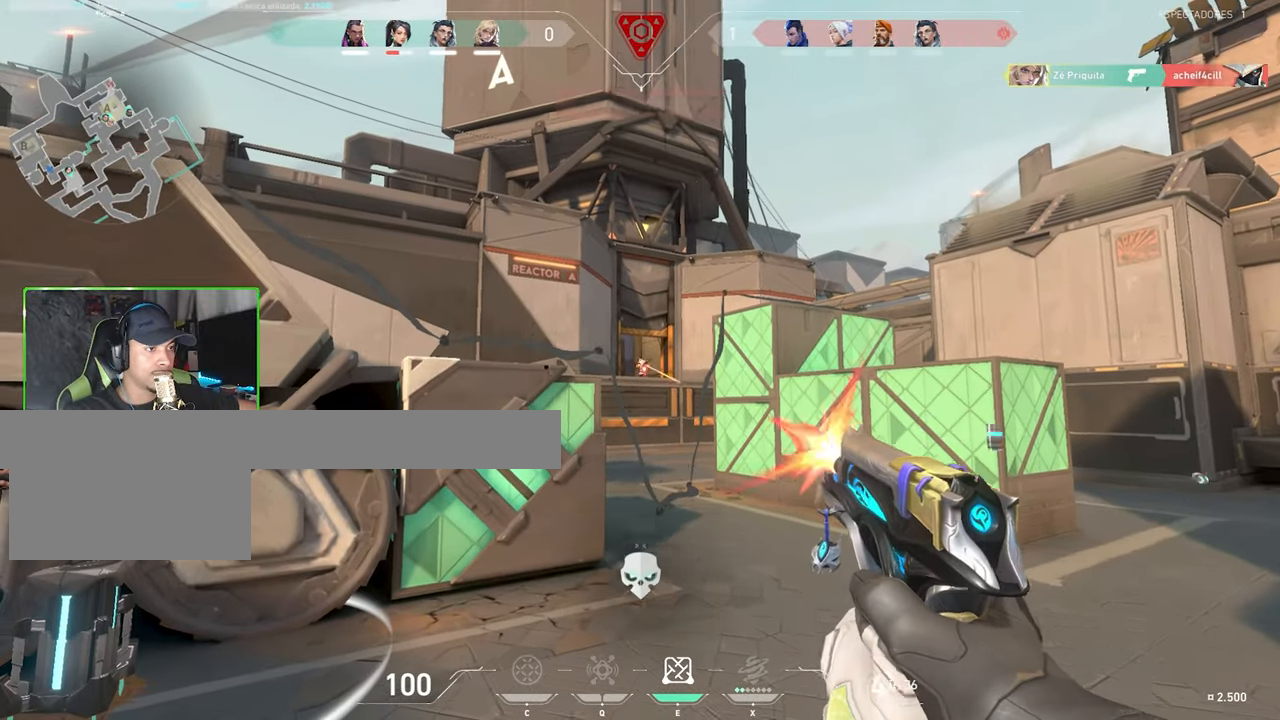
{"keys": ["a", "r"], "mouse": [], "mouse_move": "left", "events": [[83, "mouse_left", "up"], [117, "d", "down"], [117, "mouse_left", "down"], [217, "mouse_left", "up"], [317, "a", "down"], [317, "d", "up"], [500, "r", "down"]]}